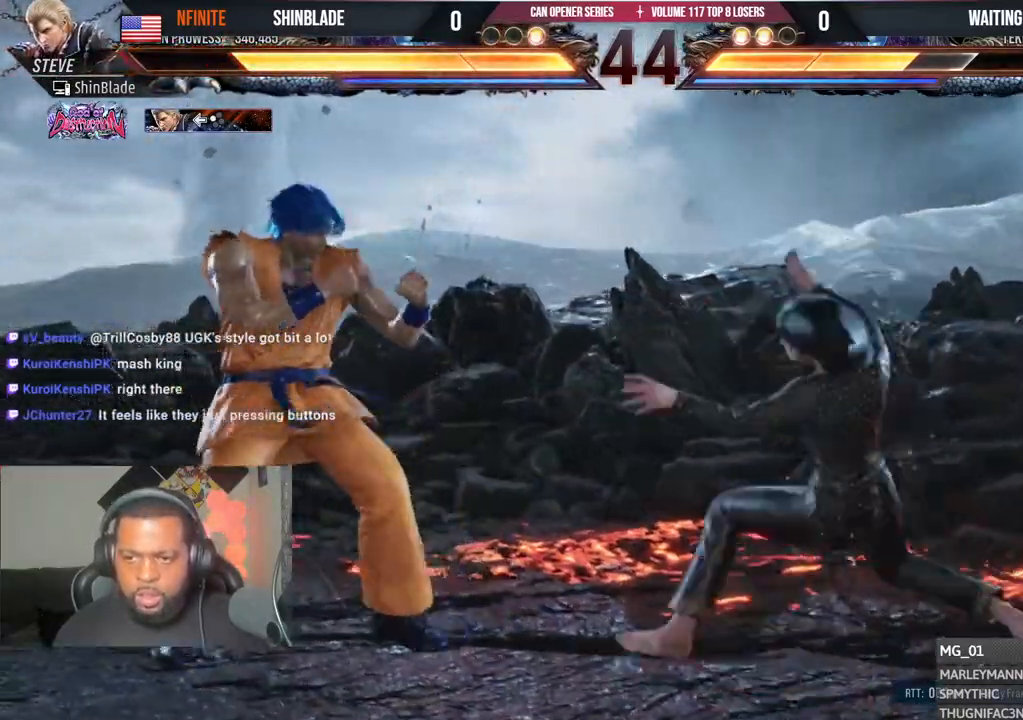
Gameplay with a controller (PlayStation layout); each line is a JSON object with the inputs held at the frame after it (dt_ms = milliseconds from this image to that frame). "events" lists button and stick changes between this image and that frame as [ms after this image, input, new state], when the widget could be followed in between.
{"dt_ms": 500, "buttons": ["DPAD_LEFT"], "left_stick": "center", "right_stick": "center", "events": [[17, "DPAD_DOWN", "down"], [50, "DPAD_LEFT", "down"], [83, "DPAD_DOWN", "up"]]}
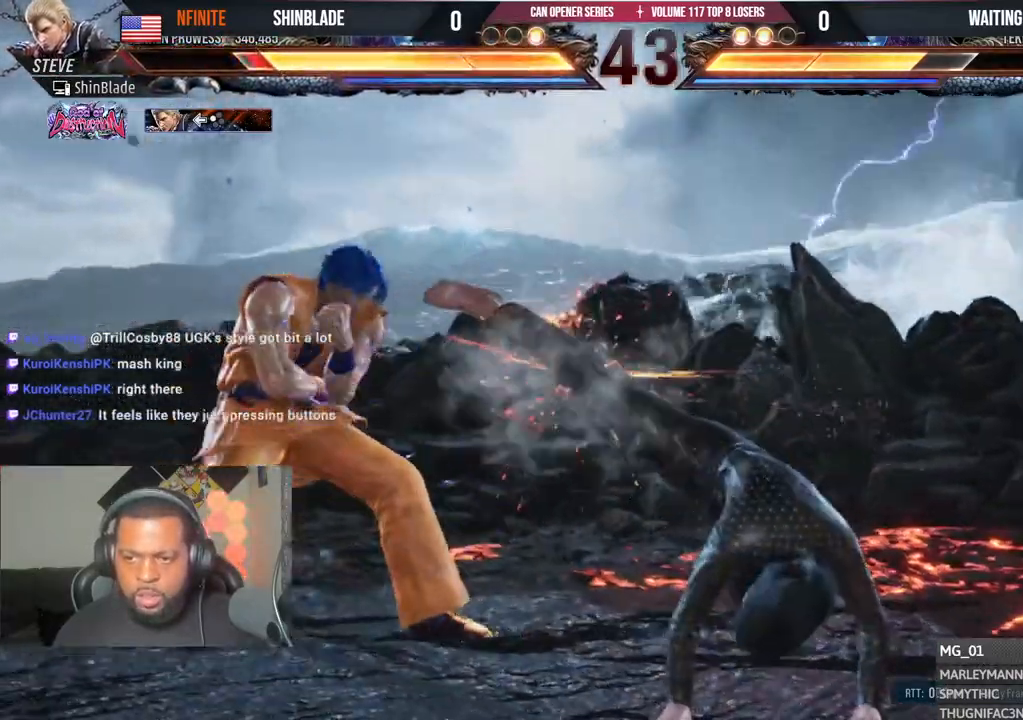
{"dt_ms": 500, "buttons": ["SQUARE", "DPAD_LEFT"], "left_stick": "center", "right_stick": "center", "events": [[33, "R2", "down"], [50, "DPAD_LEFT", "up"], [83, "R2", "up"], [150, "DPAD_DOWN", "down"], [167, "DPAD_RIGHT", "down"], [200, "SQUARE", "down"], [233, "R1", "down"], [283, "R1", "up"], [283, "SQUARE", "up"], [300, "DPAD_RIGHT", "up"], [317, "DPAD_DOWN", "up"], [317, "DPAD_LEFT", "down"], [333, "SQUARE", "down"], [400, "R1", "down"], [400, "SQUARE", "up"], [450, "R1", "up"], [467, "SQUARE", "down"]]}
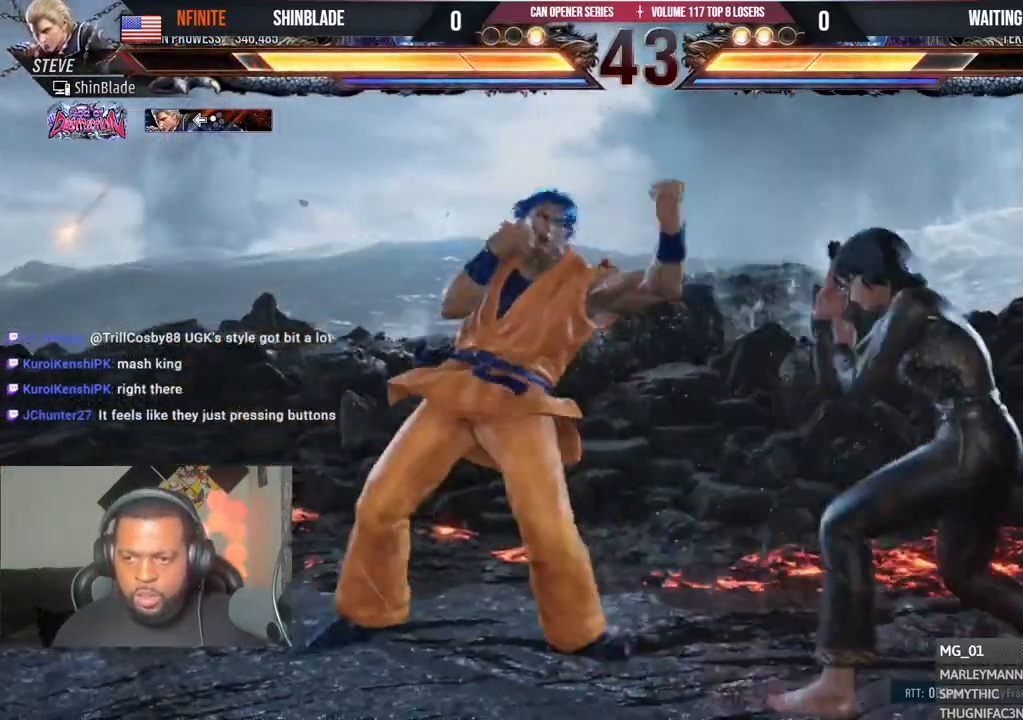
{"dt_ms": 500, "buttons": ["TRIANGLE"], "left_stick": "center", "right_stick": "center", "events": [[17, "DPAD_LEFT", "up"], [117, "SQUARE", "up"], [167, "DPAD_DOWN", "down"], [217, "TRIANGLE", "down"], [483, "DPAD_DOWN", "up"]]}
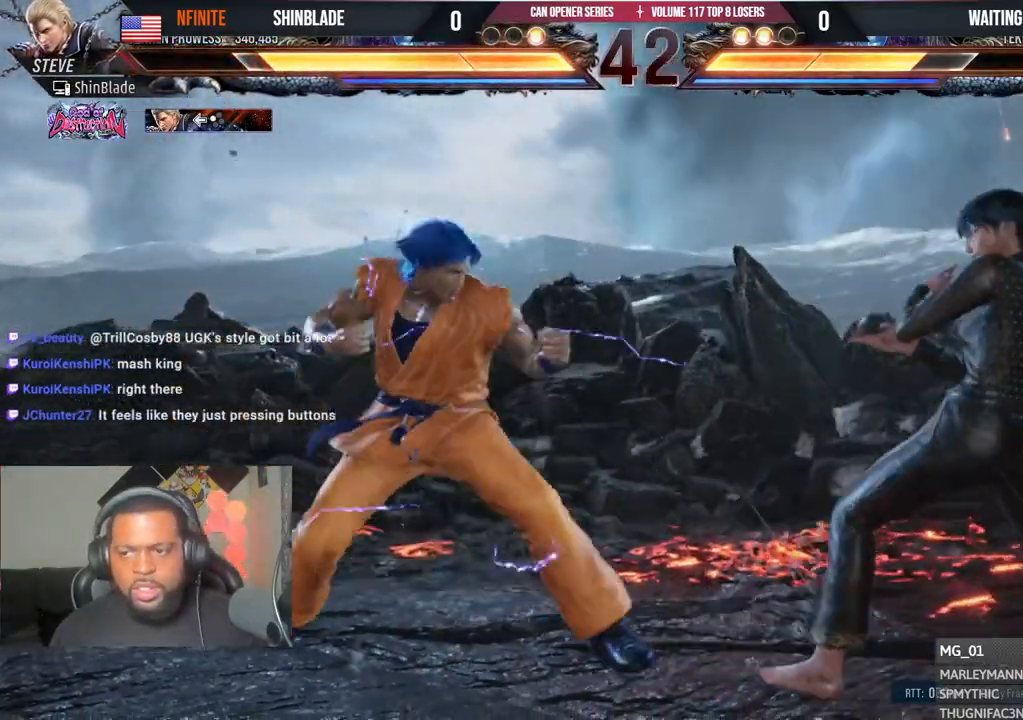
{"dt_ms": 500, "buttons": ["DPAD_DOWN", "DPAD_LEFT"], "left_stick": "center", "right_stick": "center", "events": [[33, "DPAD_RIGHT", "down"], [33, "SQUARE", "down"], [117, "CROSS", "down"], [117, "TRIANGLE", "up"], [183, "SQUARE", "up"], [350, "CROSS", "up"], [350, "DPAD_RIGHT", "up"], [433, "DPAD_DOWN", "down"], [433, "DPAD_LEFT", "down"]]}
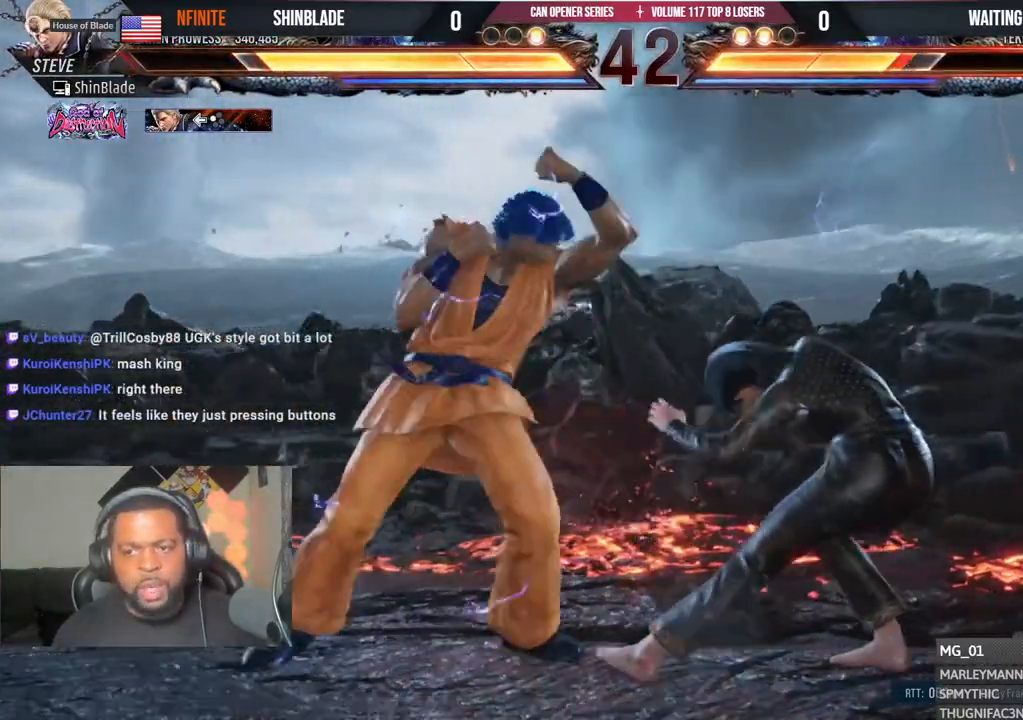
{"dt_ms": 500, "buttons": ["DPAD_LEFT"], "left_stick": "center", "right_stick": "center", "events": [[317, "DPAD_DOWN", "up"], [333, "DPAD_LEFT", "up"], [400, "DPAD_LEFT", "down"]]}
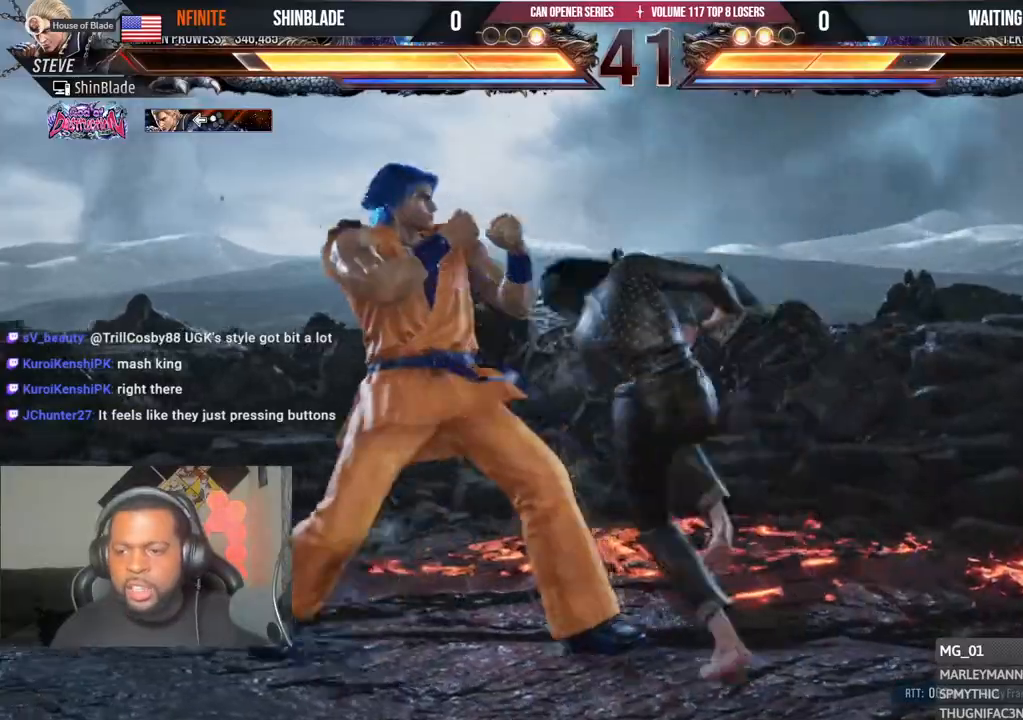
{"dt_ms": 500, "buttons": ["DPAD_LEFT"], "left_stick": "center", "right_stick": "center", "events": [[100, "DPAD_DOWN", "down"], [167, "DPAD_DOWN", "up"], [317, "DPAD_LEFT", "up"], [383, "DPAD_LEFT", "down"], [467, "DPAD_LEFT", "up"], [500, "DPAD_LEFT", "down"]]}
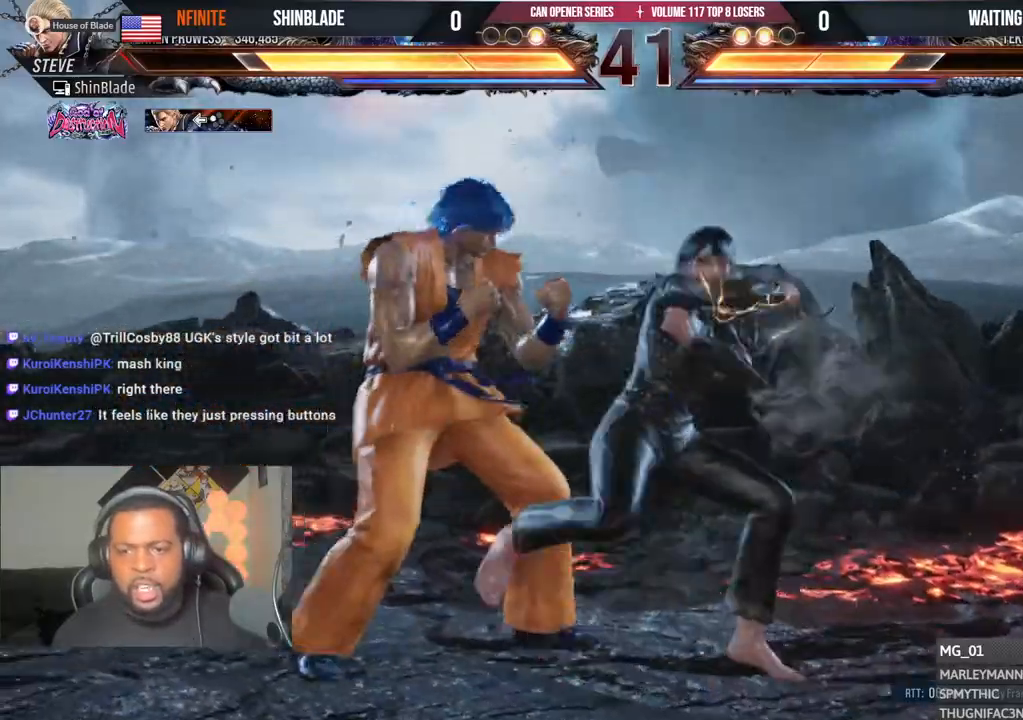
{"dt_ms": 500, "buttons": ["SQUARE"], "left_stick": "center", "right_stick": "center", "events": [[400, "DPAD_LEFT", "up"], [483, "SQUARE", "down"]]}
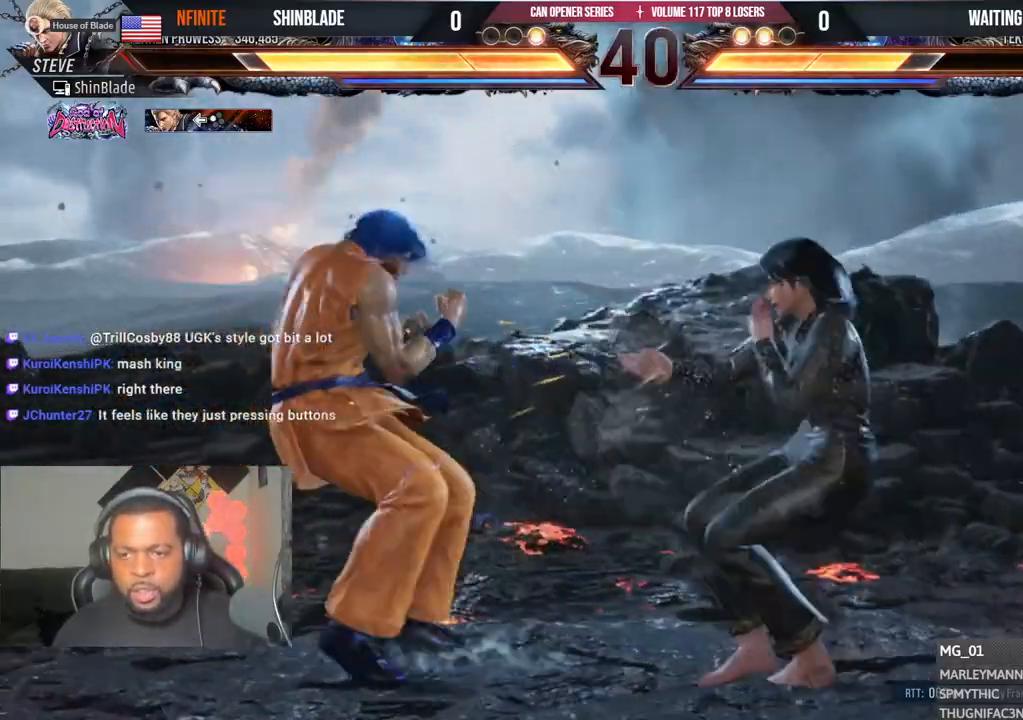
{"dt_ms": 500, "buttons": ["DPAD_LEFT"], "left_stick": "center", "right_stick": "center", "events": [[50, "SQUARE", "up"], [117, "R1", "down"], [150, "DPAD_LEFT", "down"], [250, "DPAD_LEFT", "up"], [300, "DPAD_LEFT", "down"], [300, "R1", "up"], [383, "DPAD_LEFT", "up"], [450, "DPAD_LEFT", "down"]]}
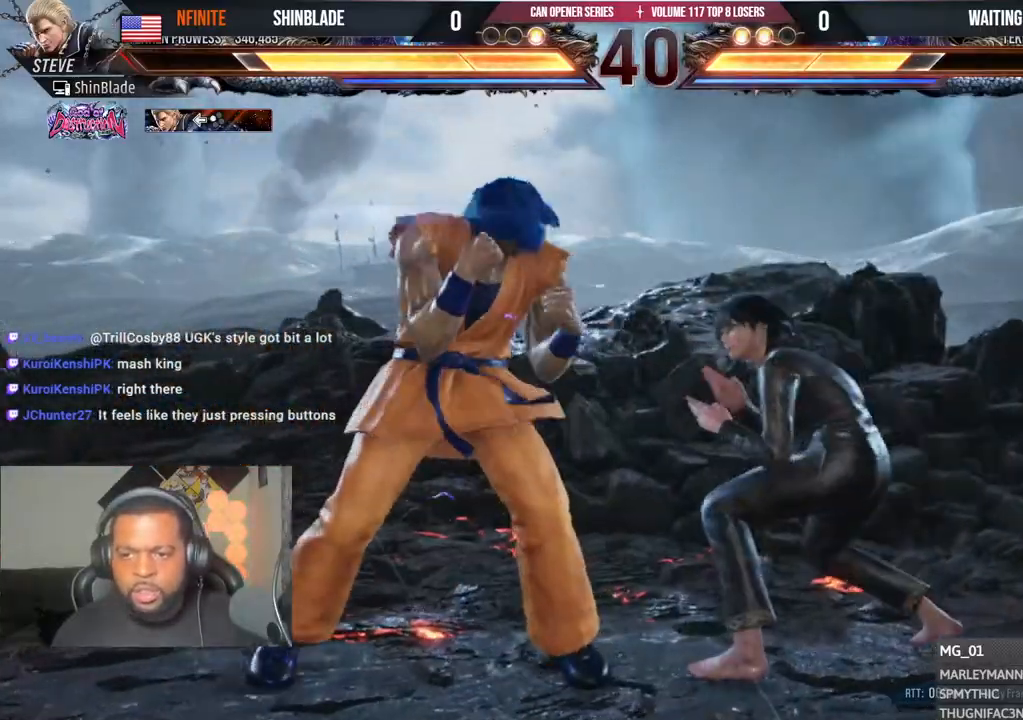
{"dt_ms": 500, "buttons": ["DPAD_LEFT"], "left_stick": "center", "right_stick": "center", "events": [[217, "DPAD_DOWN", "down"], [317, "DPAD_DOWN", "up"], [450, "DPAD_DOWN", "down"], [483, "DPAD_DOWN", "up"]]}
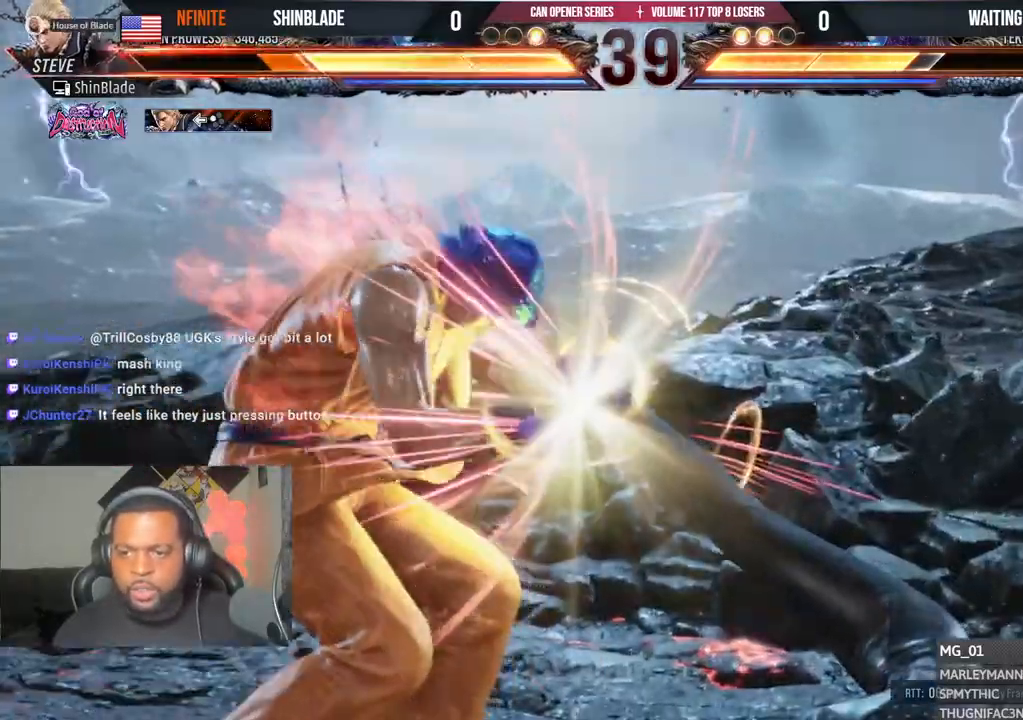
{"dt_ms": 500, "buttons": [], "left_stick": "center", "right_stick": "center", "events": [[33, "DPAD_LEFT", "up"], [117, "DPAD_LEFT", "down"], [283, "DPAD_LEFT", "up"], [350, "CIRCLE", "down"], [400, "R2", "down"], [433, "CIRCLE", "up"], [450, "R2", "up"]]}
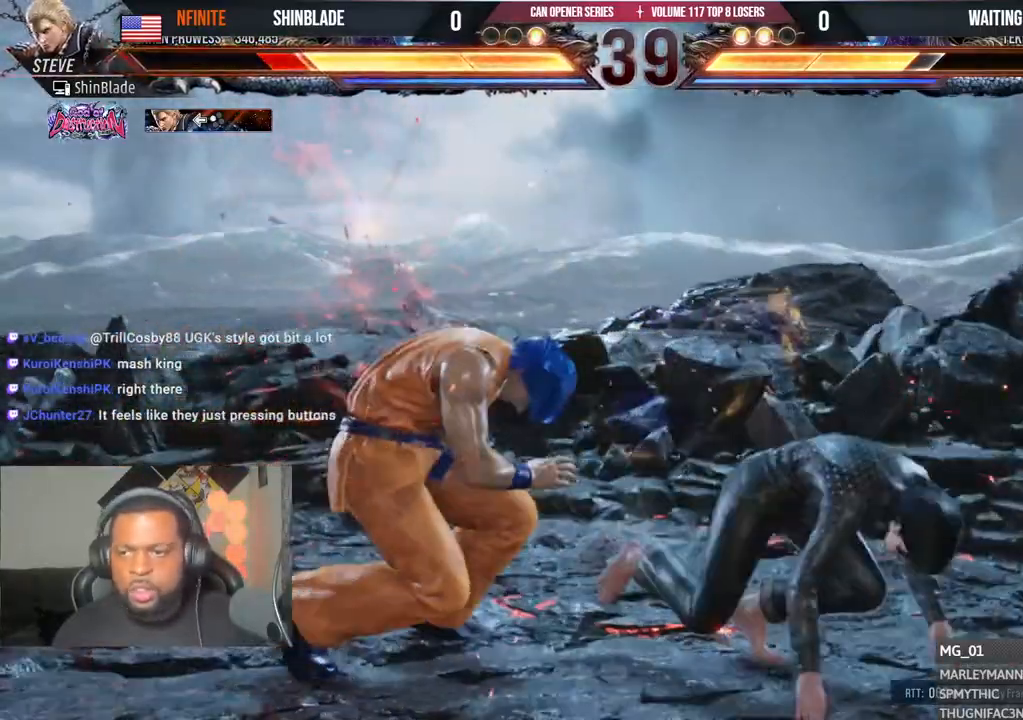
{"dt_ms": 500, "buttons": [], "left_stick": "center", "right_stick": "center", "events": [[117, "CIRCLE", "down"], [117, "SQUARE", "down"], [150, "SQUARE", "up"], [217, "CIRCLE", "up"], [300, "CIRCLE", "down"], [333, "CIRCLE", "up"], [383, "L2", "down"], [433, "L2", "up"]]}
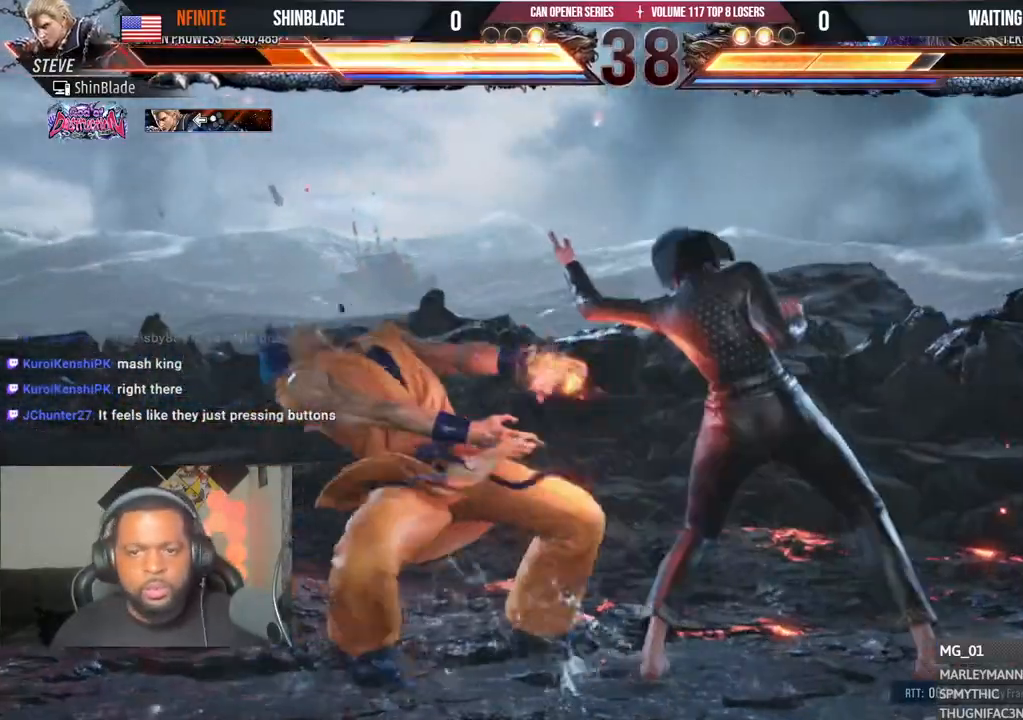
{"dt_ms": 500, "buttons": ["DPAD_LEFT"], "left_stick": "center", "right_stick": "center", "events": [[417, "SQUARE", "down"], [433, "SQUARE", "up"], [500, "DPAD_LEFT", "down"]]}
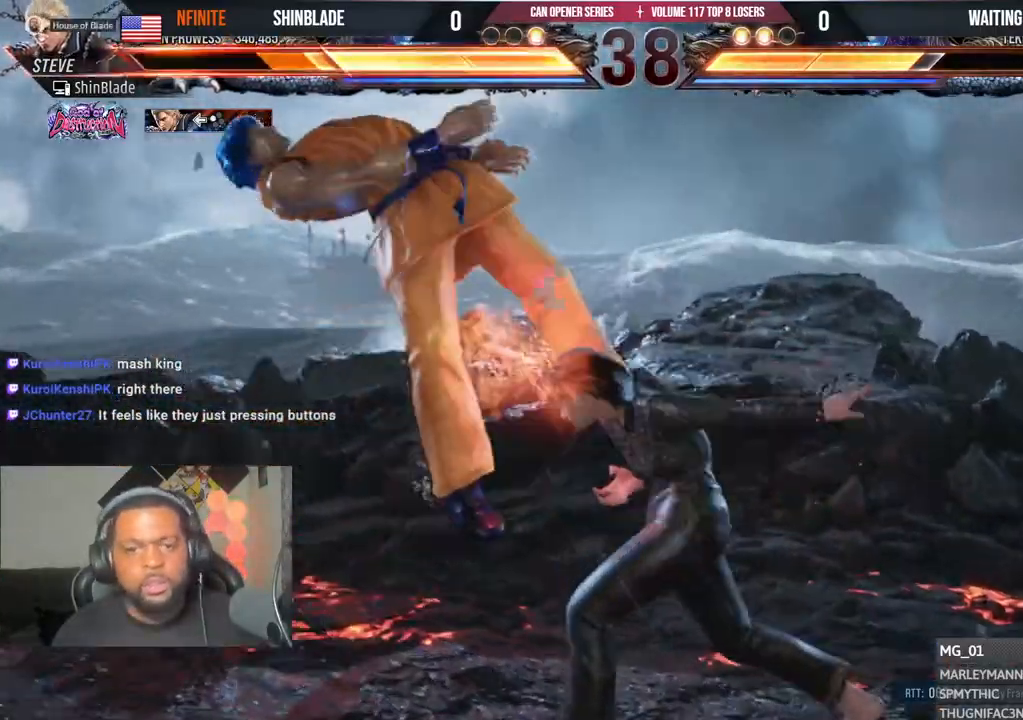
{"dt_ms": 500, "buttons": [], "left_stick": "center", "right_stick": "center", "events": [[100, "CROSS", "down"], [150, "DPAD_UP", "down"], [183, "CROSS", "up"], [200, "DPAD_LEFT", "up"], [250, "CROSS", "down"], [333, "CROSS", "up"], [350, "DPAD_UP", "up"], [400, "CROSS", "down"], [483, "CROSS", "up"]]}
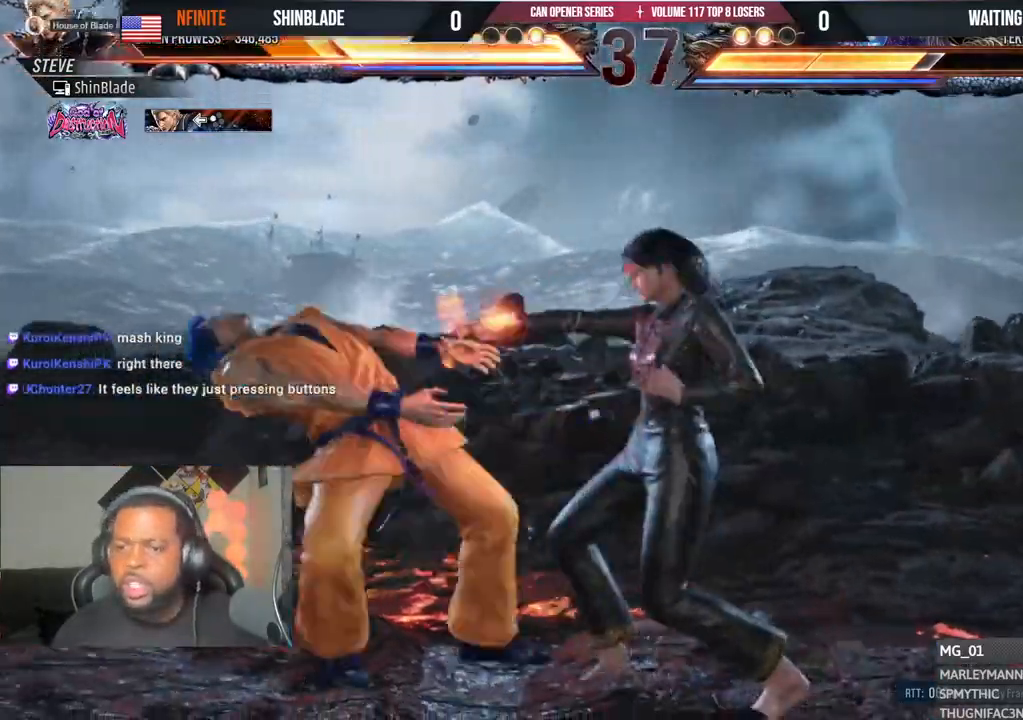
{"dt_ms": 500, "buttons": [], "left_stick": "center", "right_stick": "center", "events": [[50, "CROSS", "down"], [150, "CROSS", "up"], [217, "CROSS", "down"], [317, "CROSS", "up"], [400, "CROSS", "down"], [467, "CROSS", "up"]]}
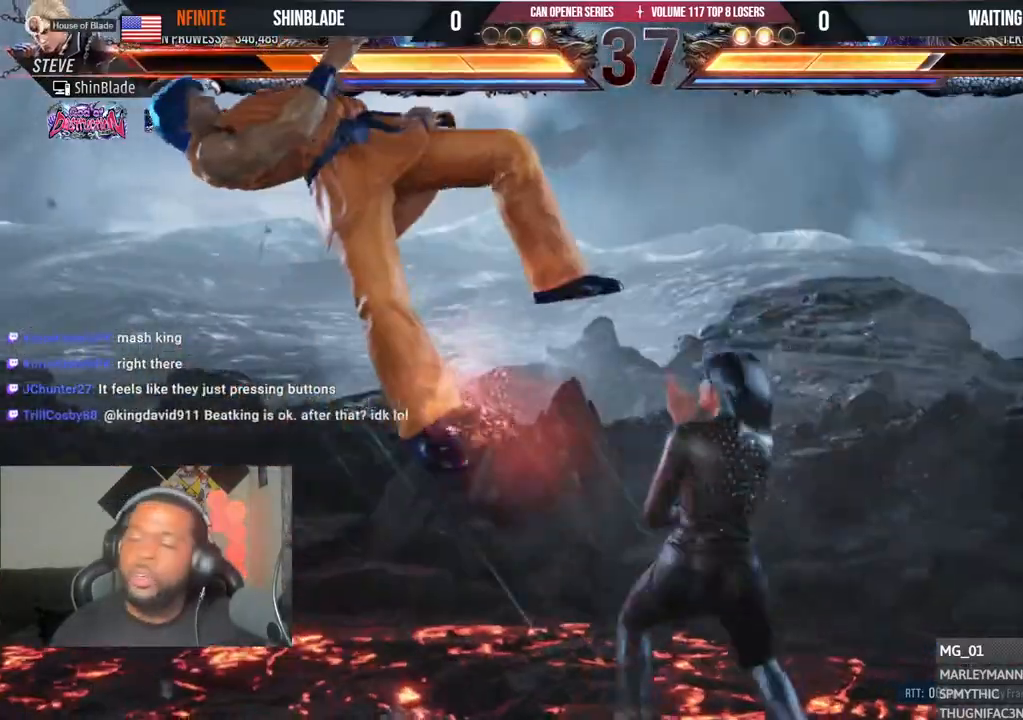
{"dt_ms": 500, "buttons": [], "left_stick": "center", "right_stick": "center", "events": [[83, "CROSS", "down"], [133, "CROSS", "up"], [250, "CROSS", "down"], [300, "CROSS", "up"], [417, "CROSS", "down"], [500, "CROSS", "up"]]}
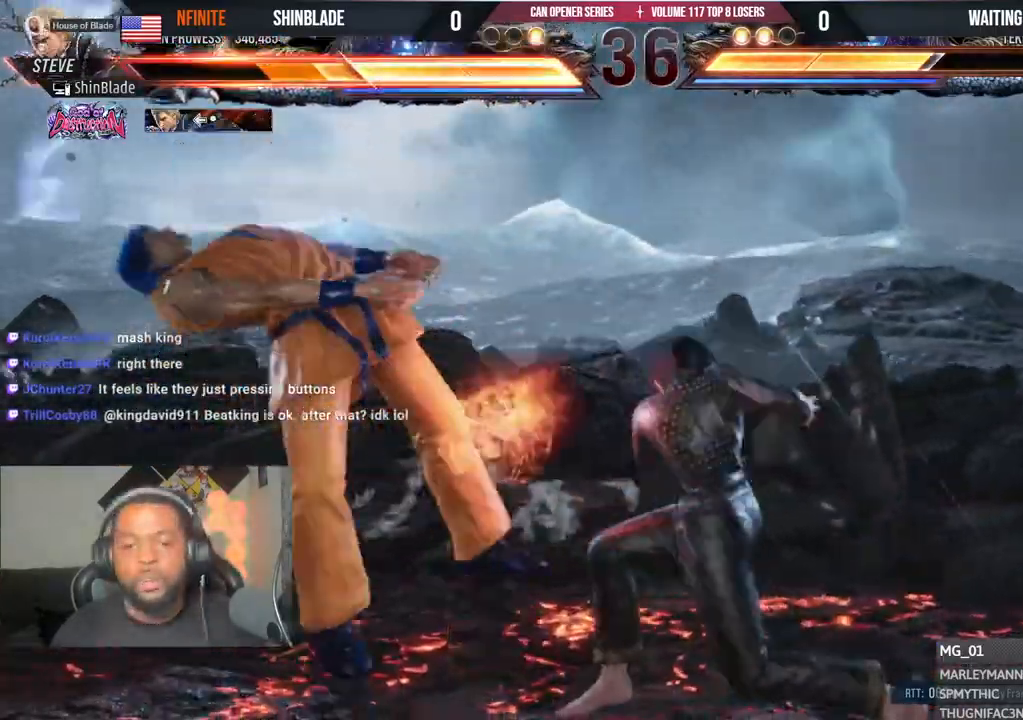
{"dt_ms": 500, "buttons": ["CROSS"], "left_stick": "center", "right_stick": "center", "events": [[100, "CROSS", "down"], [200, "CROSS", "up"], [283, "CROSS", "down"], [367, "CROSS", "up"], [467, "CROSS", "down"]]}
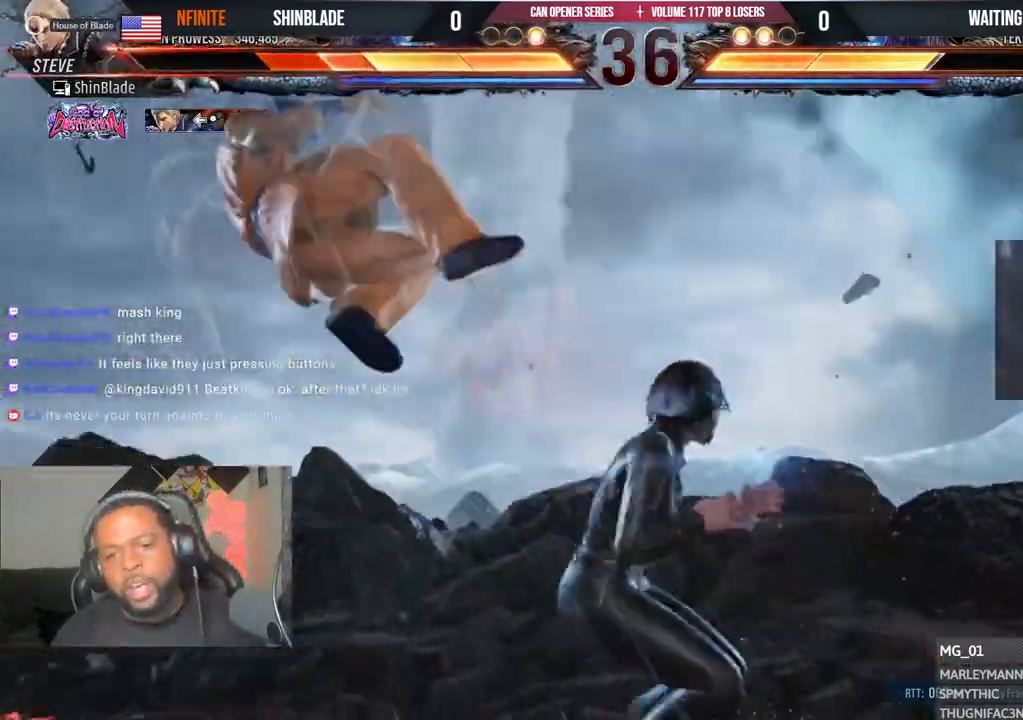
{"dt_ms": 500, "buttons": ["CROSS", "DPAD_RIGHT"], "left_stick": "center", "right_stick": "center", "events": [[50, "DPAD_UP", "down"], [67, "CROSS", "up"], [133, "CROSS", "down"], [167, "DPAD_UP", "up"], [183, "DPAD_RIGHT", "down"], [233, "CROSS", "up"], [233, "DPAD_RIGHT", "up"], [233, "DPAD_UP", "down"], [300, "CROSS", "down"], [350, "DPAD_RIGHT", "down"], [350, "DPAD_UP", "up"], [400, "CROSS", "up"], [433, "DPAD_RIGHT", "up"], [433, "DPAD_UP", "down"], [467, "CROSS", "down"], [500, "DPAD_RIGHT", "down"], [500, "DPAD_UP", "up"]]}
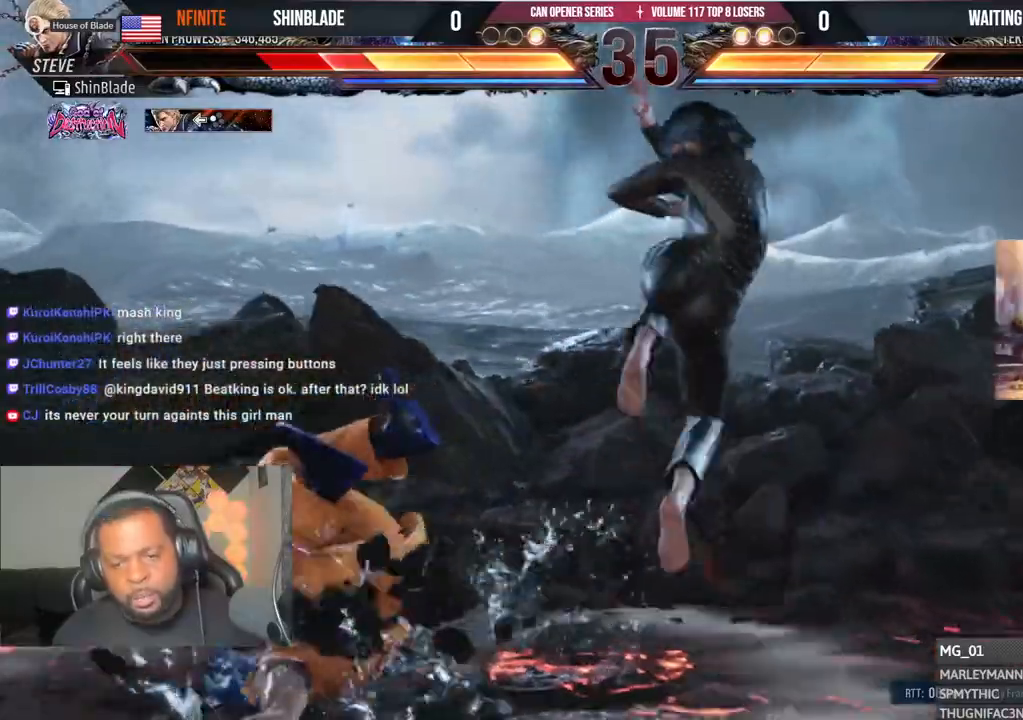
{"dt_ms": 500, "buttons": ["CROSS", "DPAD_LEFT"], "left_stick": "center", "right_stick": "center"}
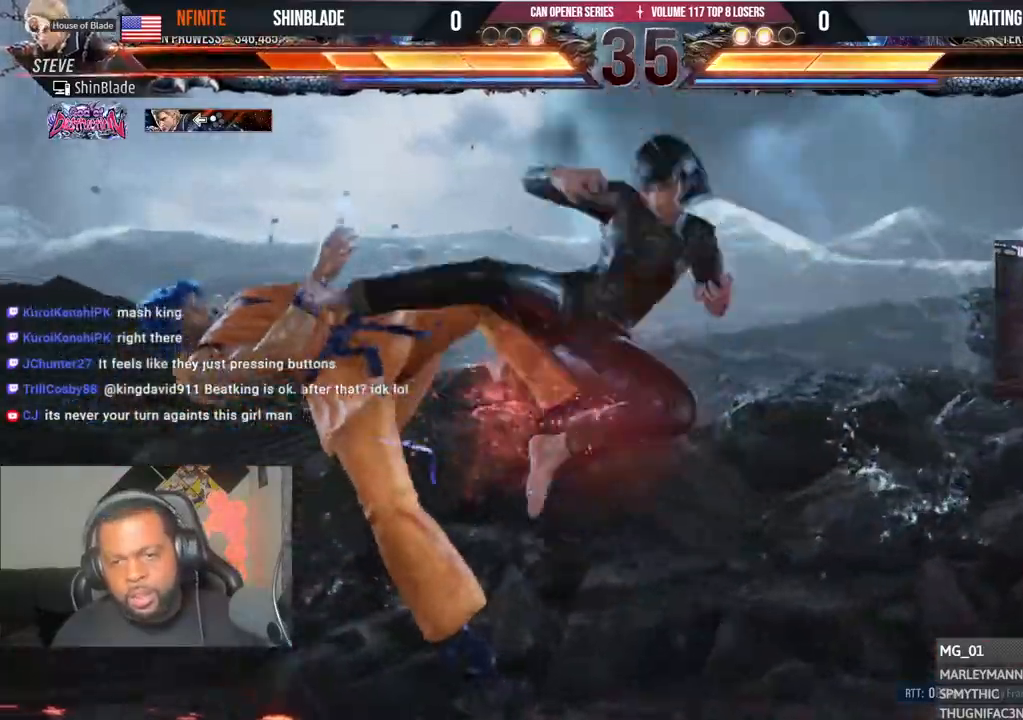
{"dt_ms": 500, "buttons": [], "left_stick": "center", "right_stick": "center", "events": [[50, "CROSS", "up"], [117, "CROSS", "down"], [183, "CROSS", "up"], [250, "CROSS", "down"], [333, "CROSS", "up"], [433, "DPAD_LEFT", "up"]]}
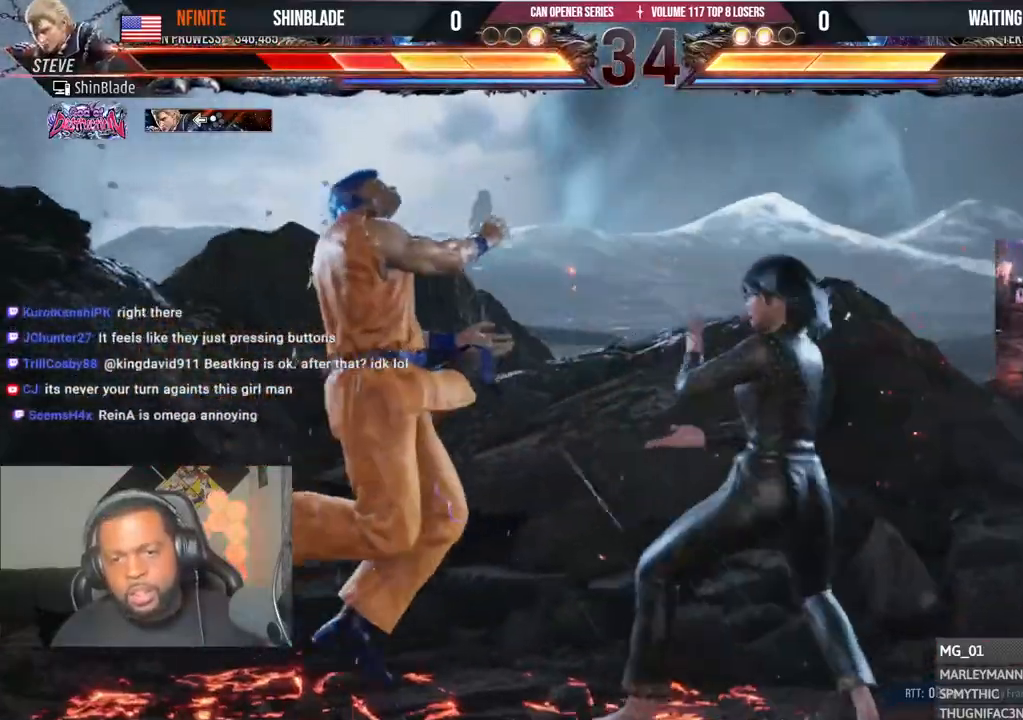
{"dt_ms": 500, "buttons": [], "left_stick": "center", "right_stick": "center", "events": []}
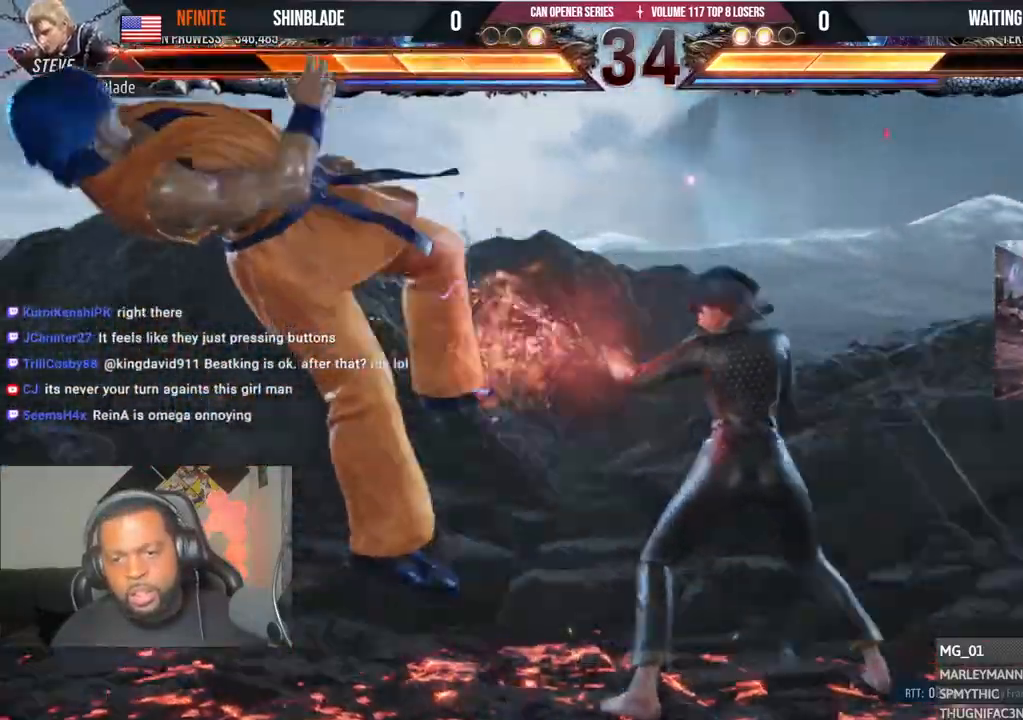
{"dt_ms": 500, "buttons": [], "left_stick": "center", "right_stick": "center", "events": []}
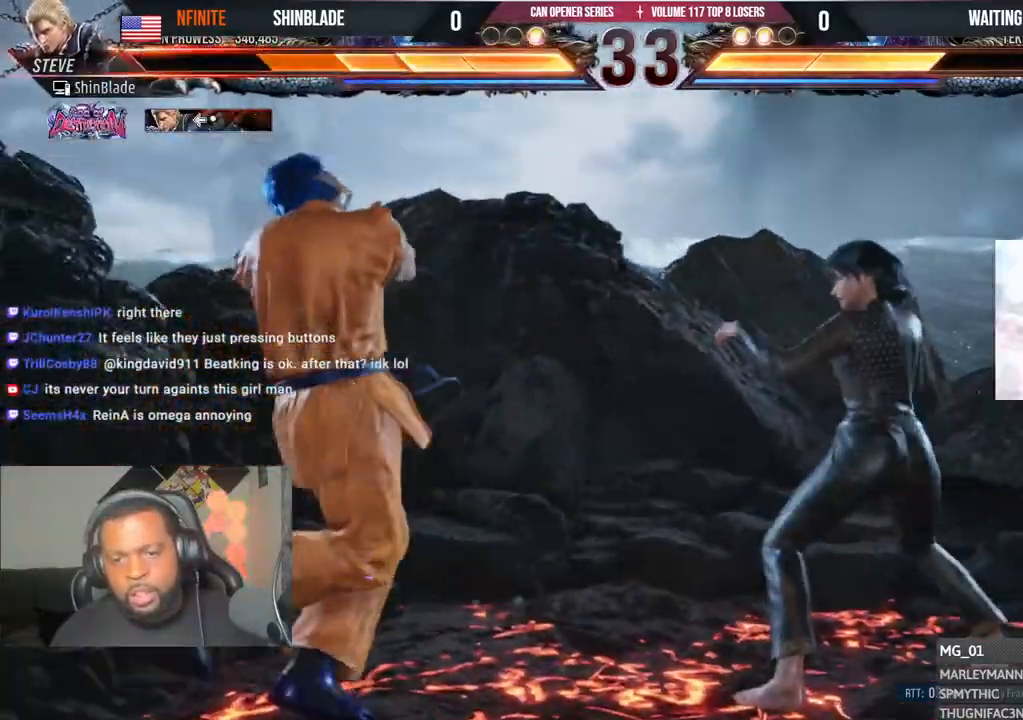
{"dt_ms": 500, "buttons": [], "left_stick": "center", "right_stick": "center", "events": [[383, "CIRCLE", "down"], [500, "CIRCLE", "up"]]}
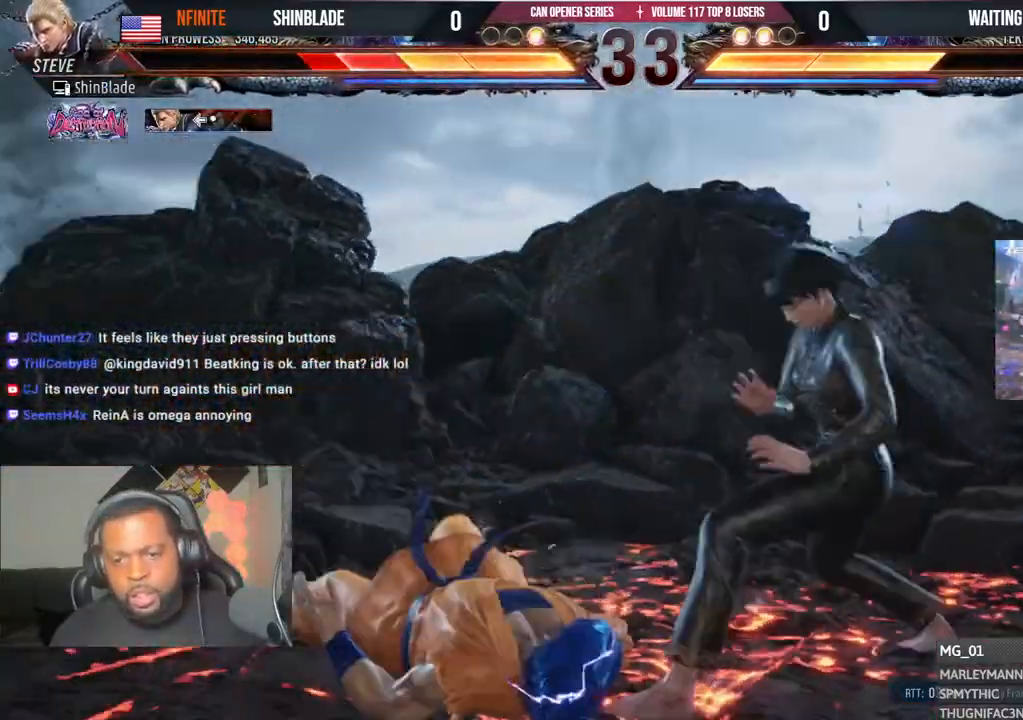
{"dt_ms": 500, "buttons": ["CROSS", "DPAD_LEFT"], "left_stick": "center", "right_stick": "center", "events": [[200, "CIRCLE", "down"], [217, "DPAD_LEFT", "down"], [267, "CIRCLE", "up"], [267, "CROSS", "down"], [350, "CIRCLE", "down"], [383, "CROSS", "up"], [450, "CROSS", "down"], [467, "CIRCLE", "up"]]}
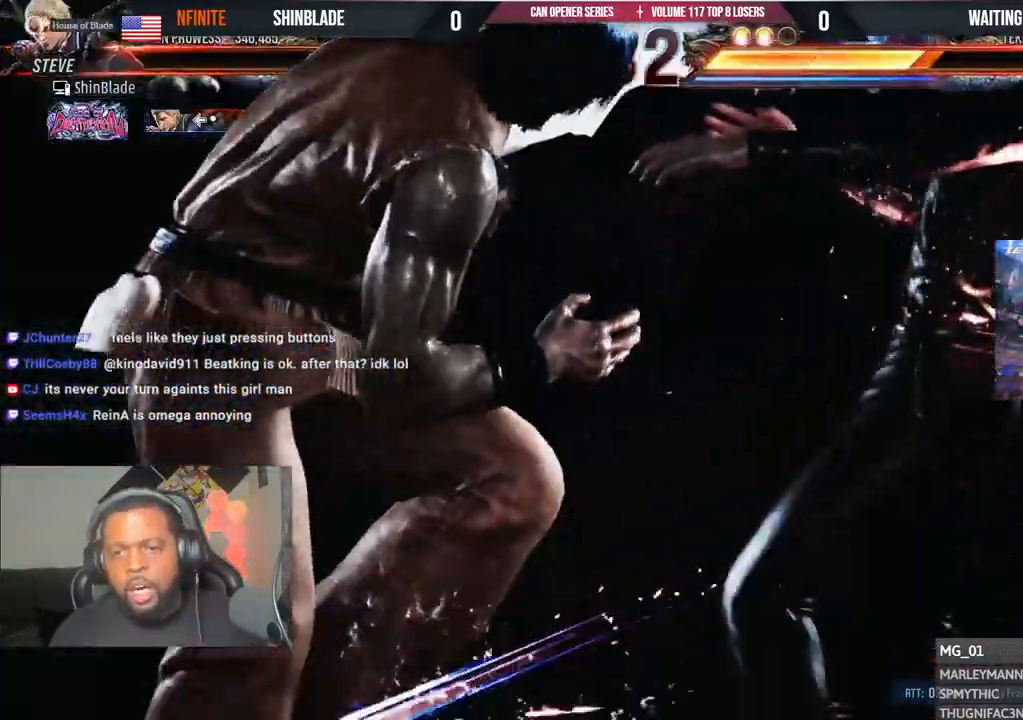
{"dt_ms": 500, "buttons": ["DPAD_LEFT"], "left_stick": "center", "right_stick": "center", "events": [[33, "CROSS", "up"], [67, "DPAD_LEFT", "up"], [150, "CROSS", "down"], [150, "DPAD_DOWN", "down"], [150, "DPAD_LEFT", "down"], [200, "DPAD_DOWN", "up"], [267, "CROSS", "up"], [283, "DPAD_LEFT", "up"], [467, "DPAD_LEFT", "down"]]}
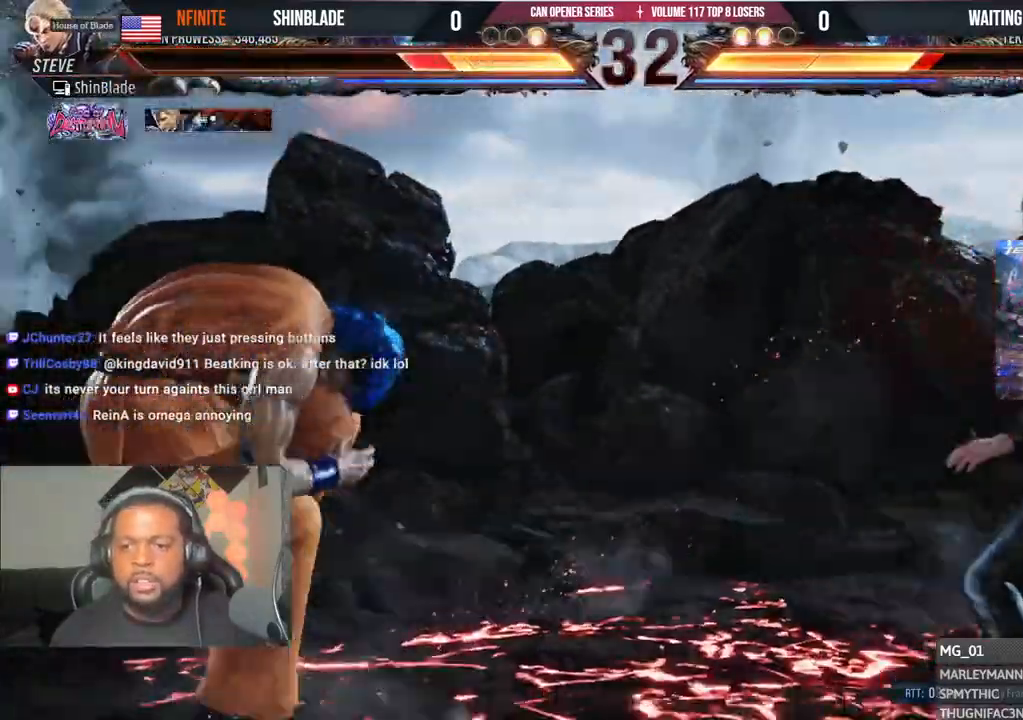
{"dt_ms": 500, "buttons": ["DPAD_LEFT"], "left_stick": "center", "right_stick": "center", "events": [[67, "DPAD_LEFT", "up"], [117, "DPAD_LEFT", "down"], [183, "DPAD_LEFT", "up"], [233, "DPAD_LEFT", "down"], [350, "CIRCLE", "down"], [350, "CROSS", "down"], [450, "CIRCLE", "up"], [450, "CROSS", "up"]]}
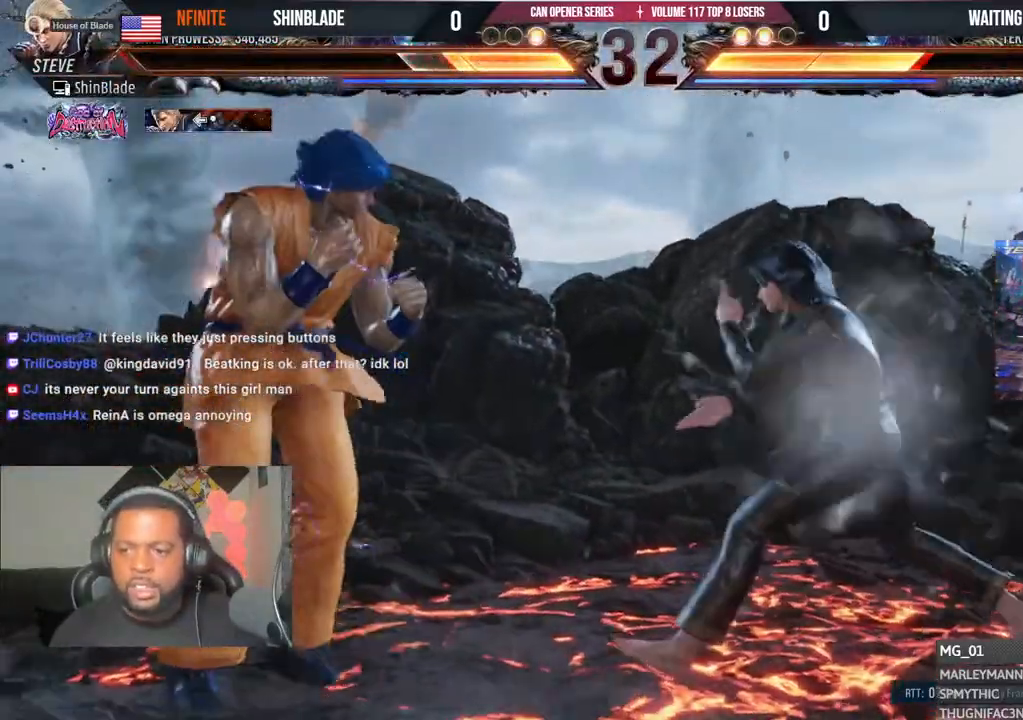
{"dt_ms": 500, "buttons": ["DPAD_LEFT"], "left_stick": "center", "right_stick": "center", "events": [[50, "TRIANGLE", "down"], [150, "TRIANGLE", "up"], [167, "SQUARE", "down"], [217, "TRIANGLE", "down"], [250, "SQUARE", "up"], [300, "SQUARE", "down"], [400, "SQUARE", "up"], [483, "TRIANGLE", "up"]]}
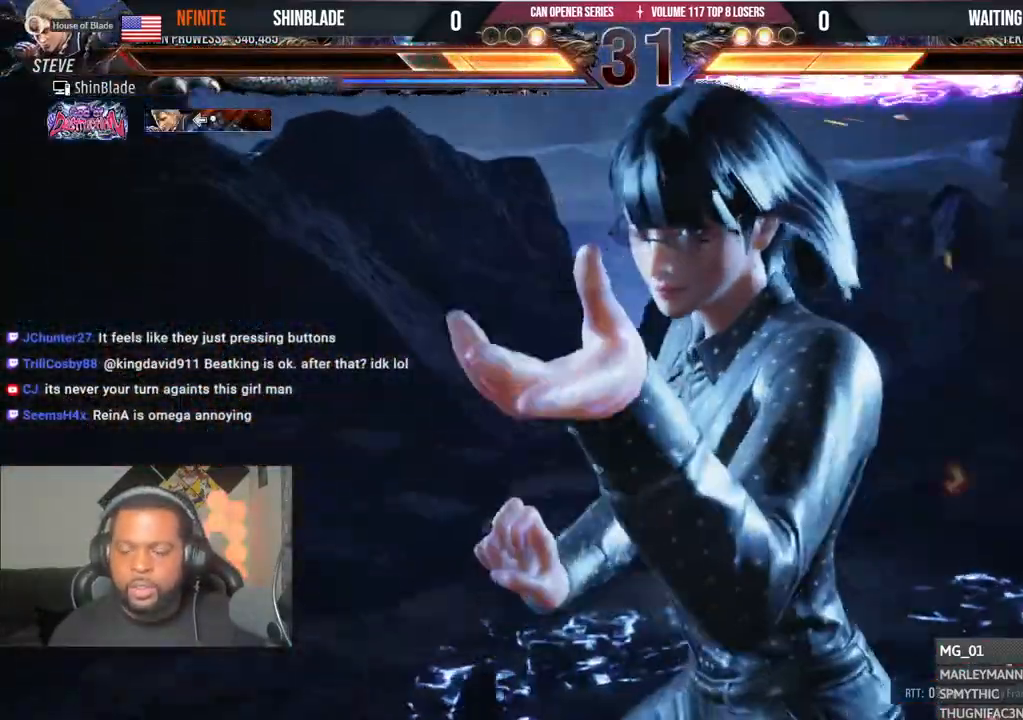
{"dt_ms": 1000, "buttons": ["CROSS", "DPAD_LEFT"], "left_stick": "center", "right_stick": "center"}
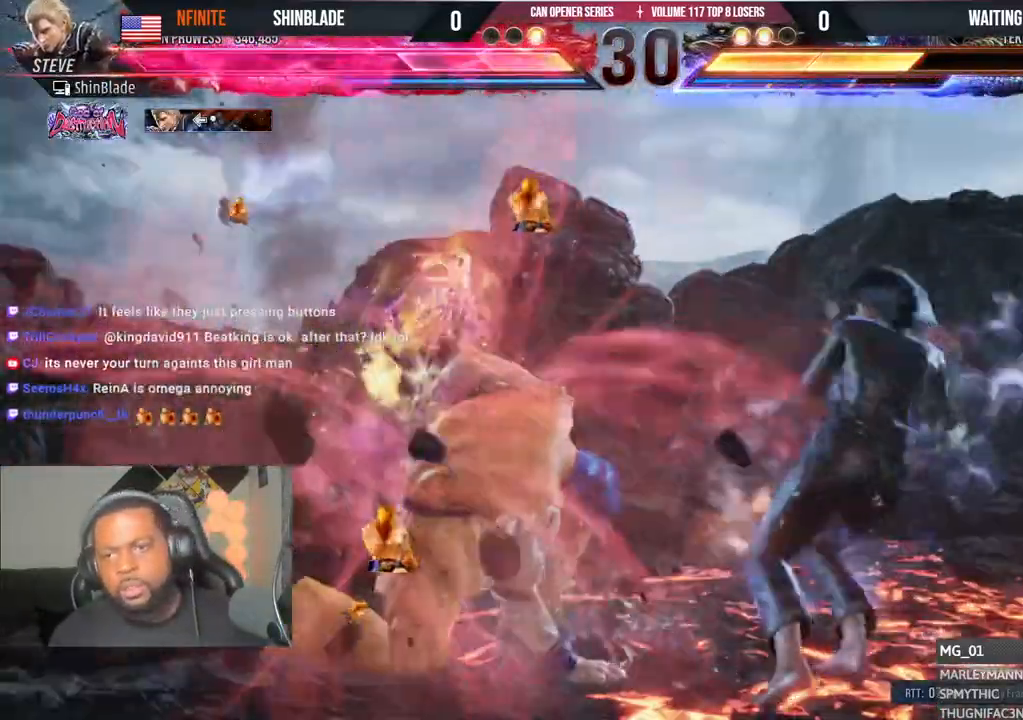
{"dt_ms": 500, "buttons": ["CIRCLE"], "left_stick": "center", "right_stick": "center"}
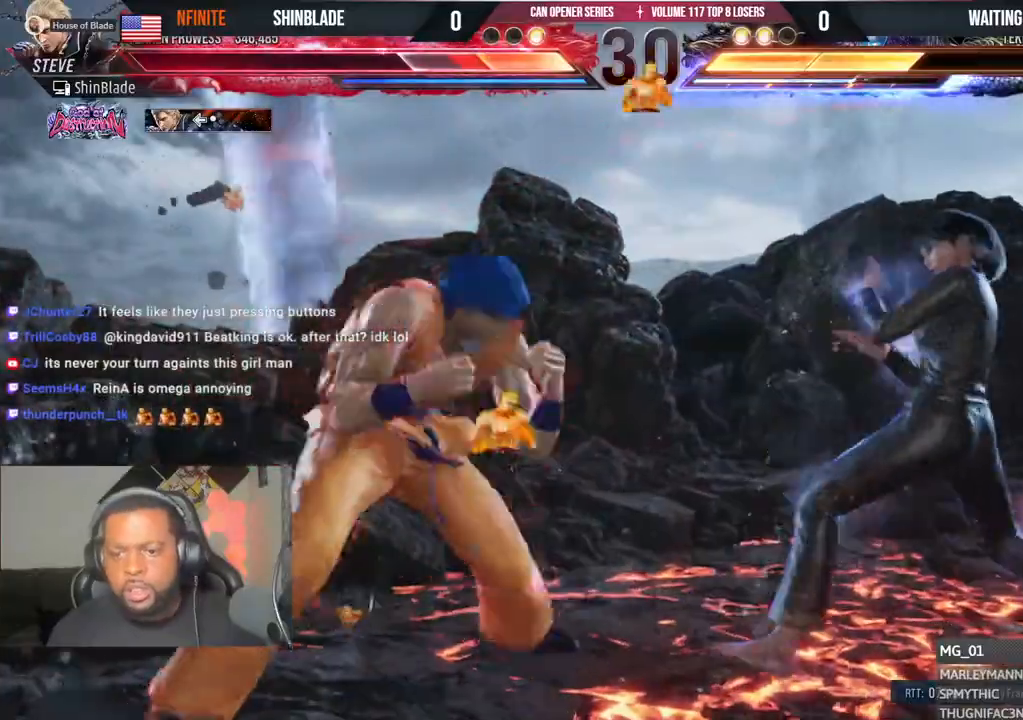
{"dt_ms": 500, "buttons": [], "left_stick": "center", "right_stick": "center", "events": [[133, "SQUARE", "down"], [217, "CIRCLE", "up"], [250, "DPAD_RIGHT", "down"], [283, "SQUARE", "up"], [400, "TRIANGLE", "down"], [433, "DPAD_RIGHT", "up"], [483, "TRIANGLE", "up"]]}